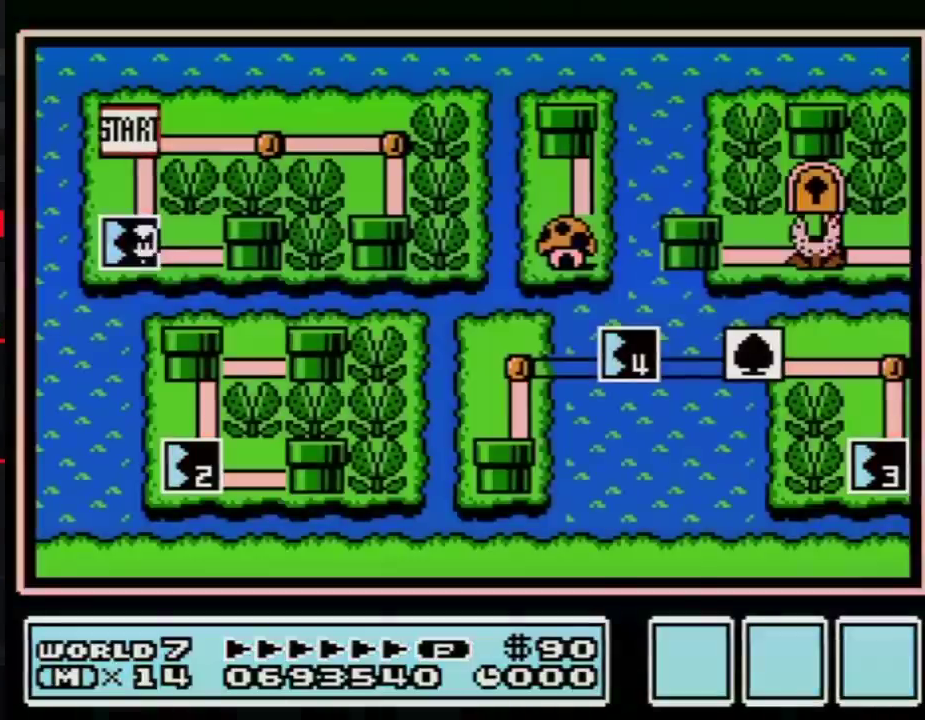
Gameplay with a controller (Nintendo layout); each line is a JSON object with the inputs held at the frame after it. "events" lists button and stick changes between this image and that frame as [ms after this image, input, new state], when the widget could be followed in between. Not read: L3 R3.
{"buttons": ["DPAD_RIGHT"], "events": [[400, "DPAD_RIGHT", "down"]]}
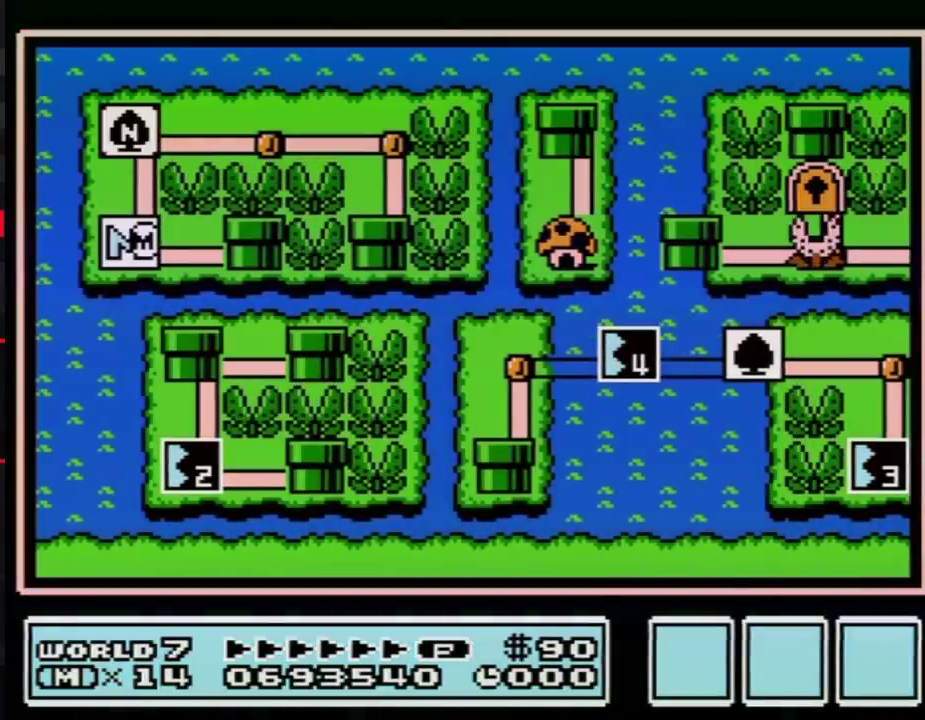
{"buttons": ["DPAD_RIGHT"], "events": []}
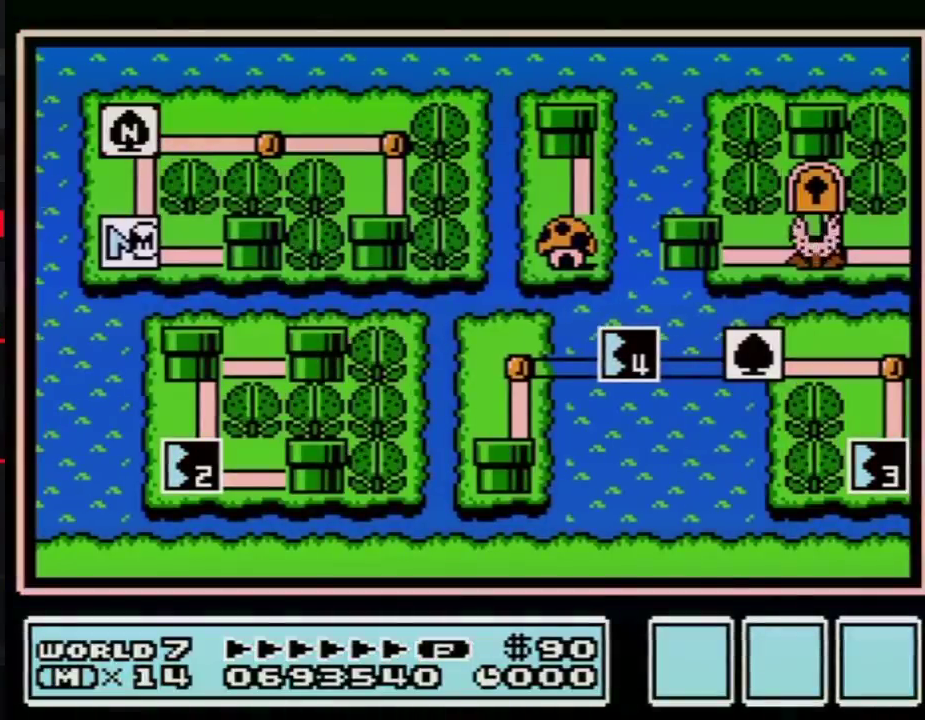
{"buttons": ["DPAD_RIGHT"], "events": []}
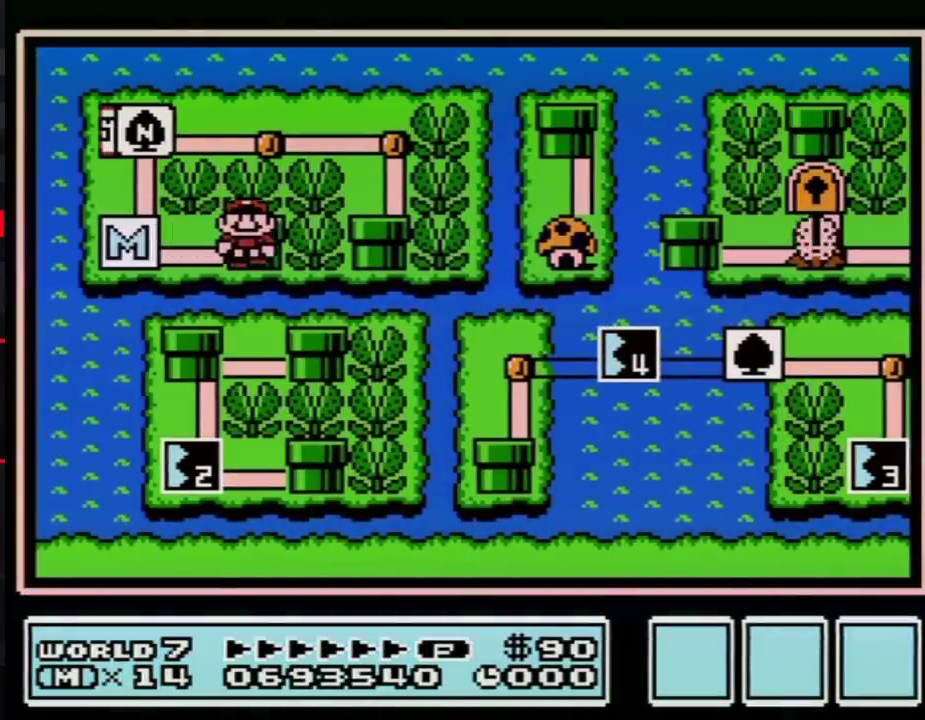
{"buttons": ["DPAD_RIGHT"], "events": []}
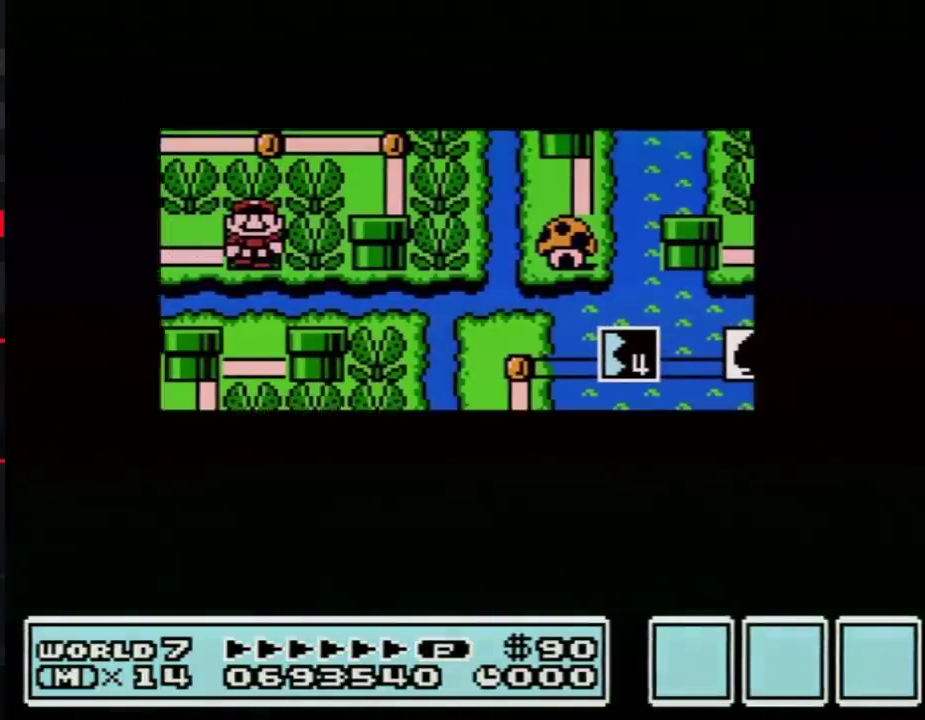
{"buttons": ["DPAD_RIGHT"], "events": []}
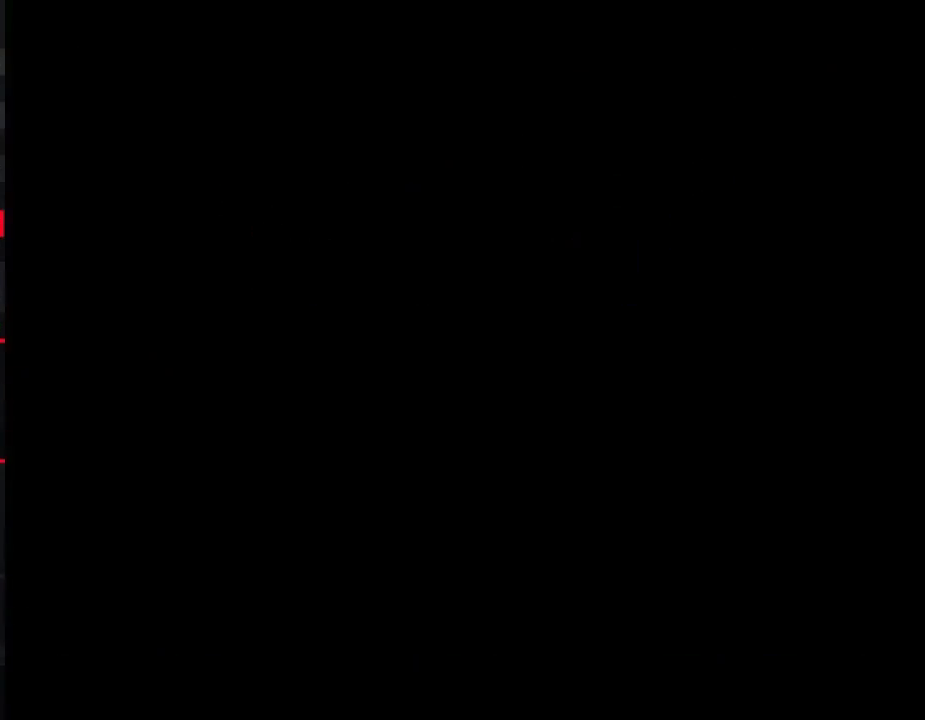
{"buttons": ["B", "DPAD_RIGHT"], "events": [[183, "B", "down"]]}
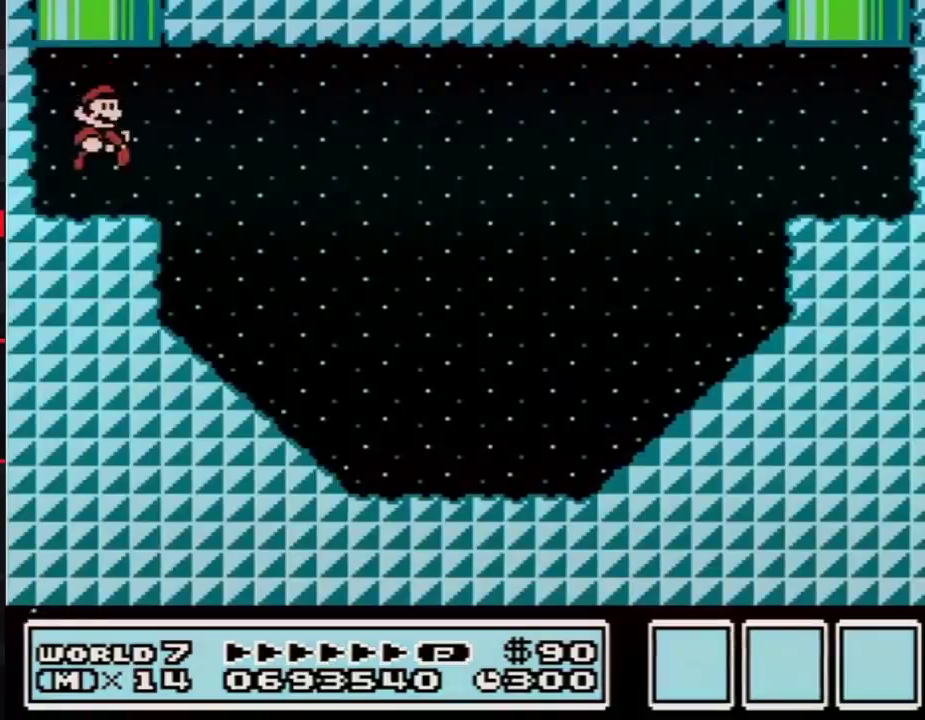
{"buttons": ["B", "DPAD_RIGHT"], "events": [[217, "A", "down"], [433, "A", "up"]]}
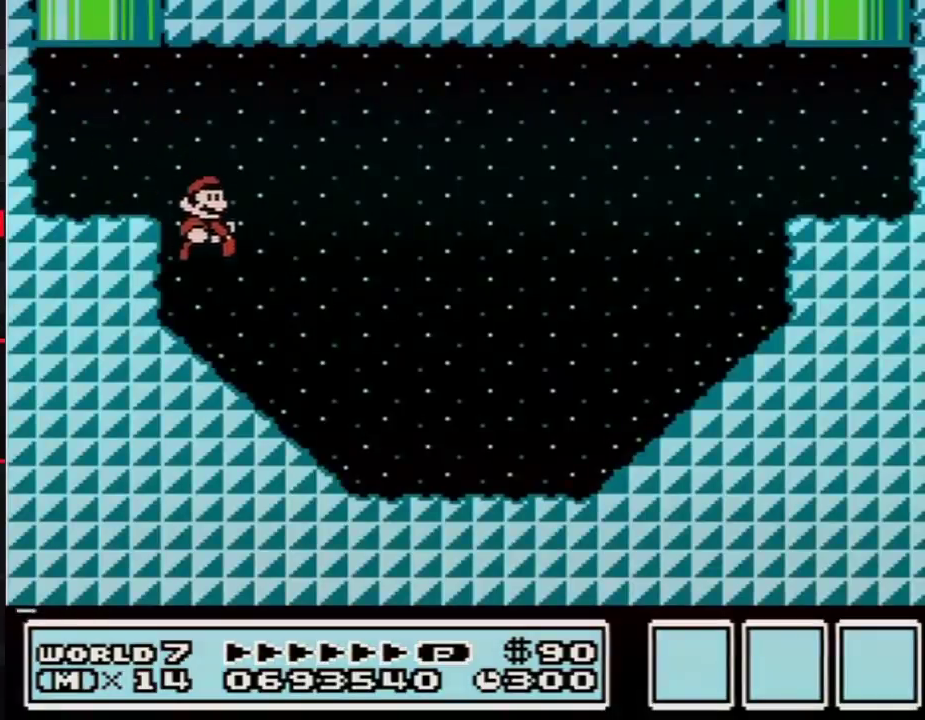
{"buttons": ["B", "DPAD_RIGHT"], "events": []}
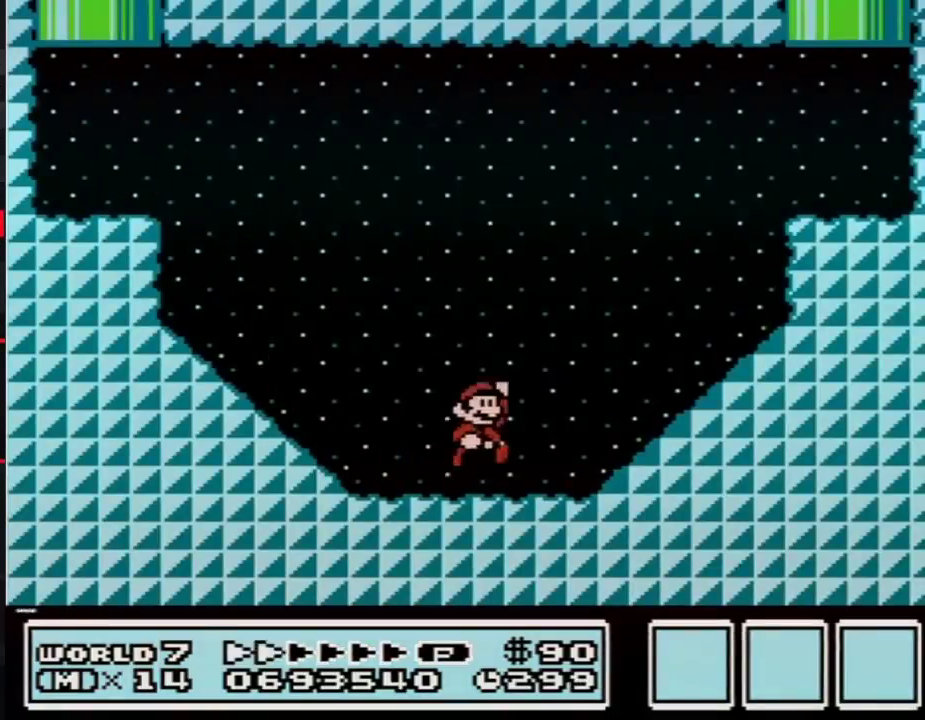
{"buttons": ["B", "DPAD_RIGHT"], "events": [[50, "A", "down"], [467, "A", "up"]]}
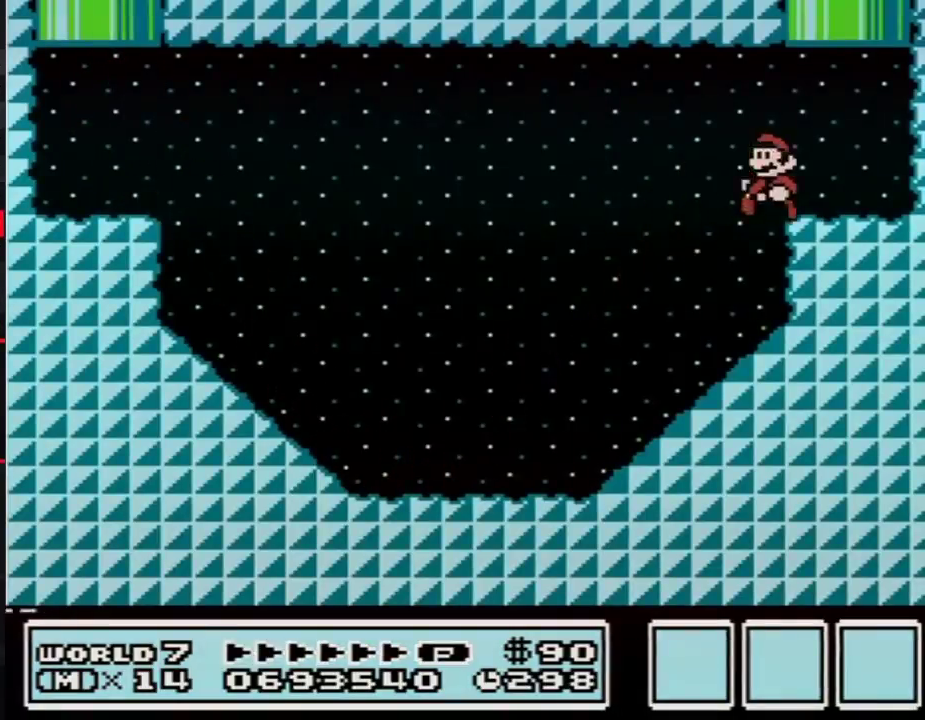
{"buttons": [], "events": [[17, "DPAD_RIGHT", "up"], [50, "DPAD_LEFT", "down"], [117, "DPAD_UP", "down"], [183, "A", "down"], [367, "DPAD_LEFT", "up"], [433, "A", "up"], [433, "B", "up"], [433, "DPAD_UP", "up"]]}
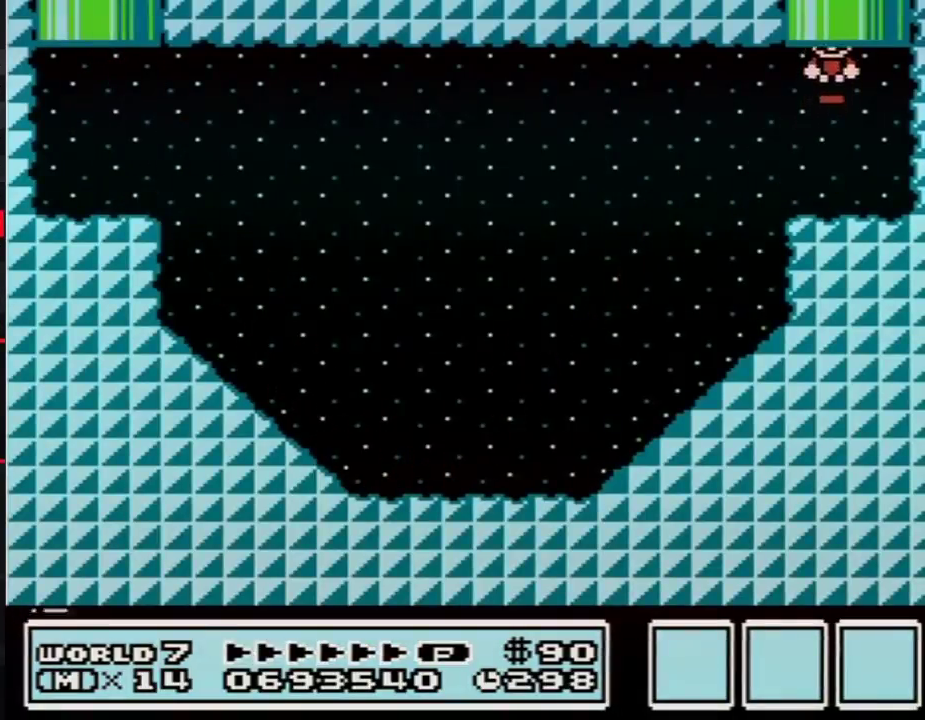
{"buttons": [], "events": []}
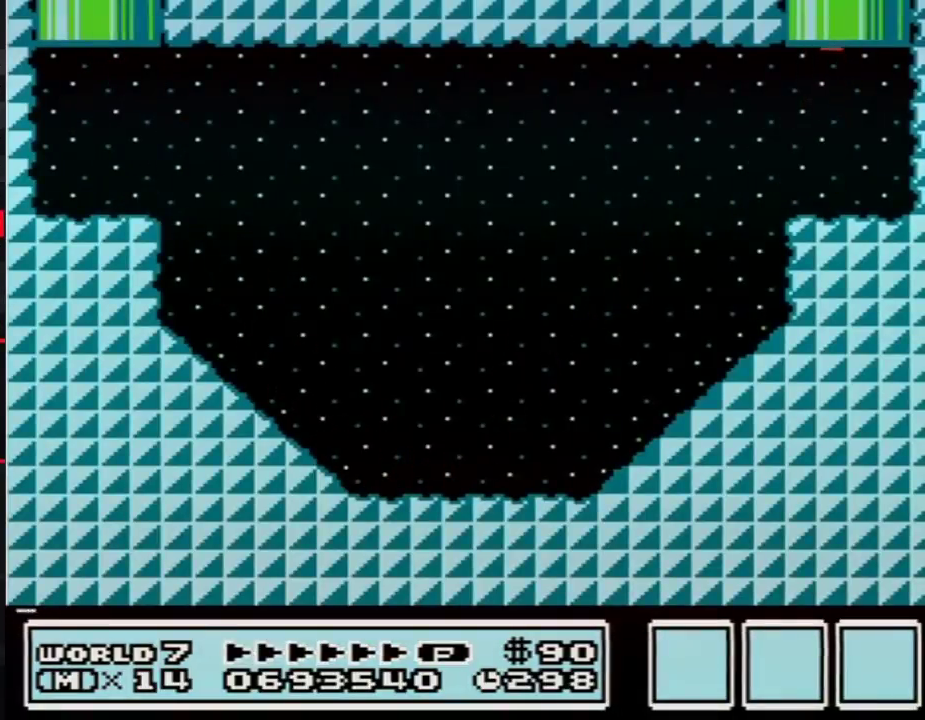
{"buttons": [], "events": []}
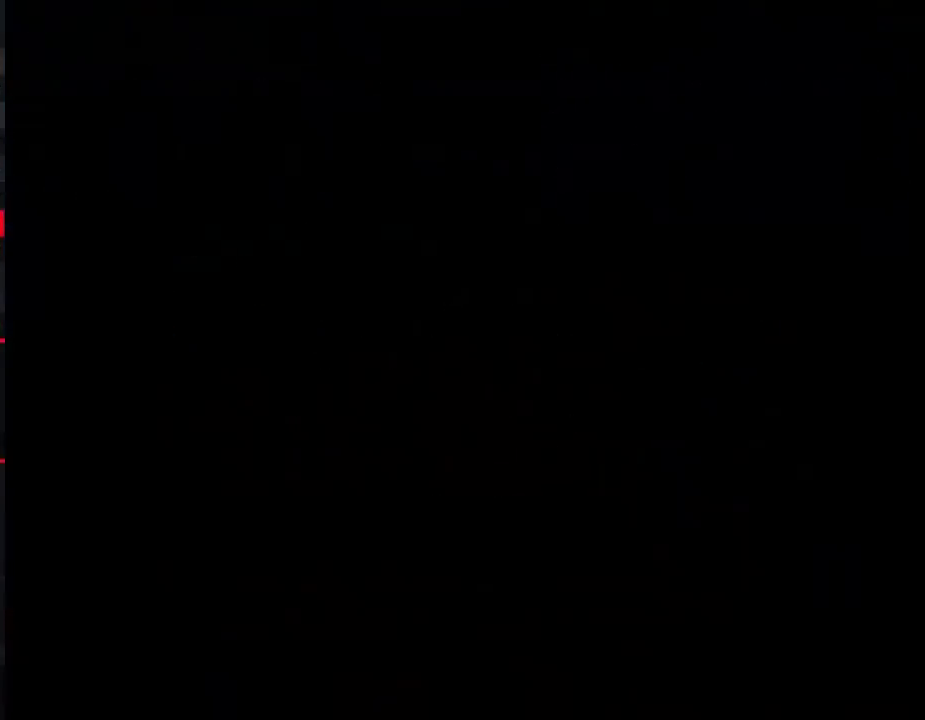
{"buttons": ["DPAD_DOWN"], "events": [[300, "DPAD_DOWN", "down"]]}
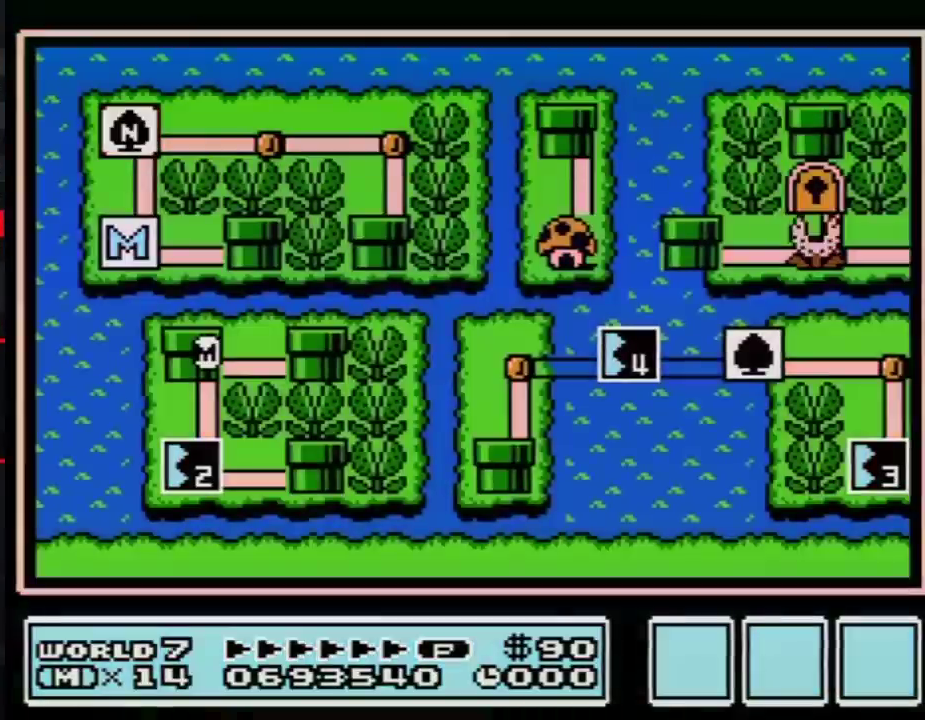
{"buttons": ["DPAD_DOWN"], "events": []}
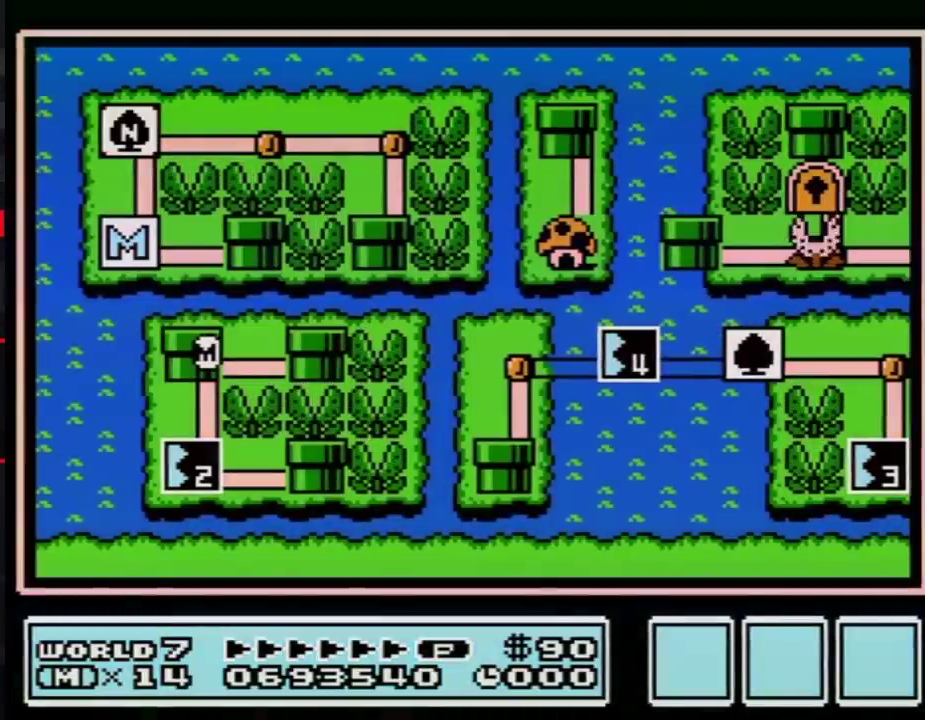
{"buttons": [], "events": [[483, "DPAD_DOWN", "up"]]}
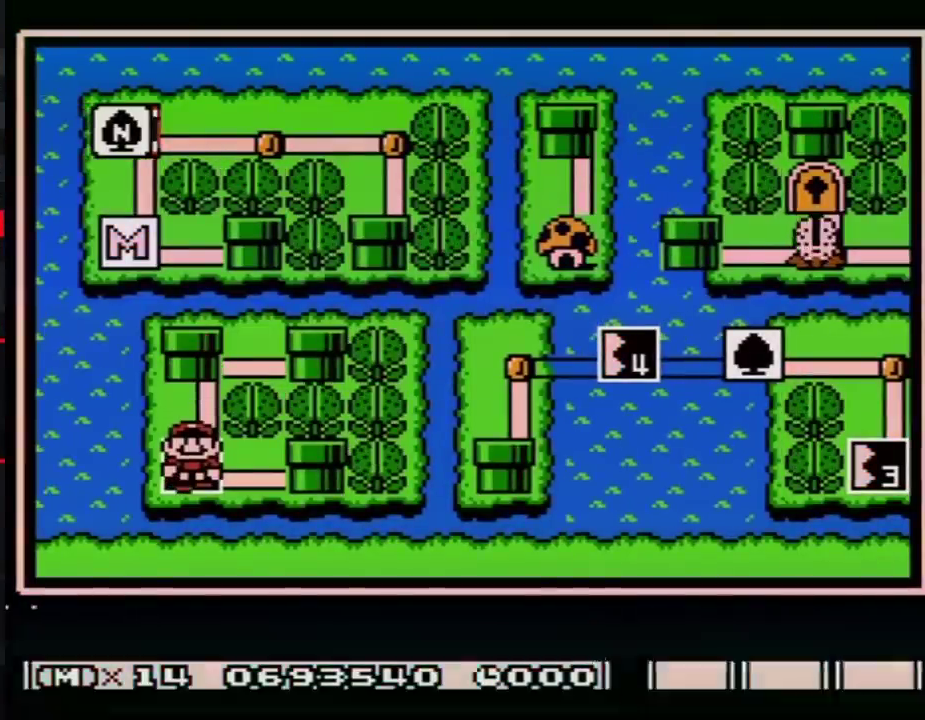
{"buttons": ["DPAD_RIGHT"], "events": [[17, "B", "down"], [83, "B", "up"], [433, "DPAD_RIGHT", "down"]]}
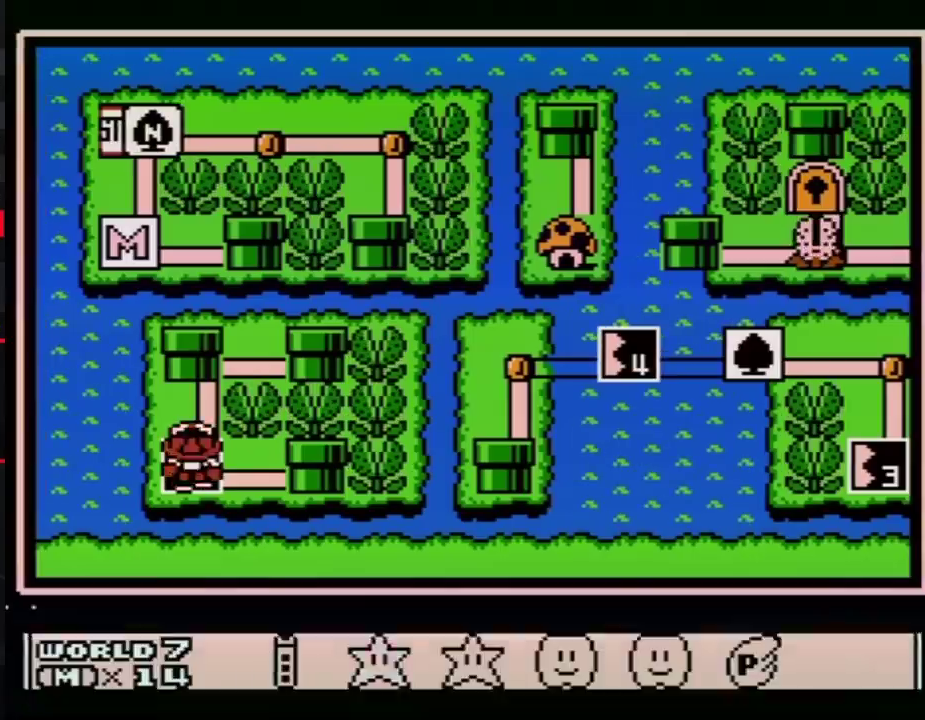
{"buttons": ["A"], "events": [[17, "DPAD_RIGHT", "up"], [50, "A", "down"], [117, "A", "up"], [200, "A", "down"]]}
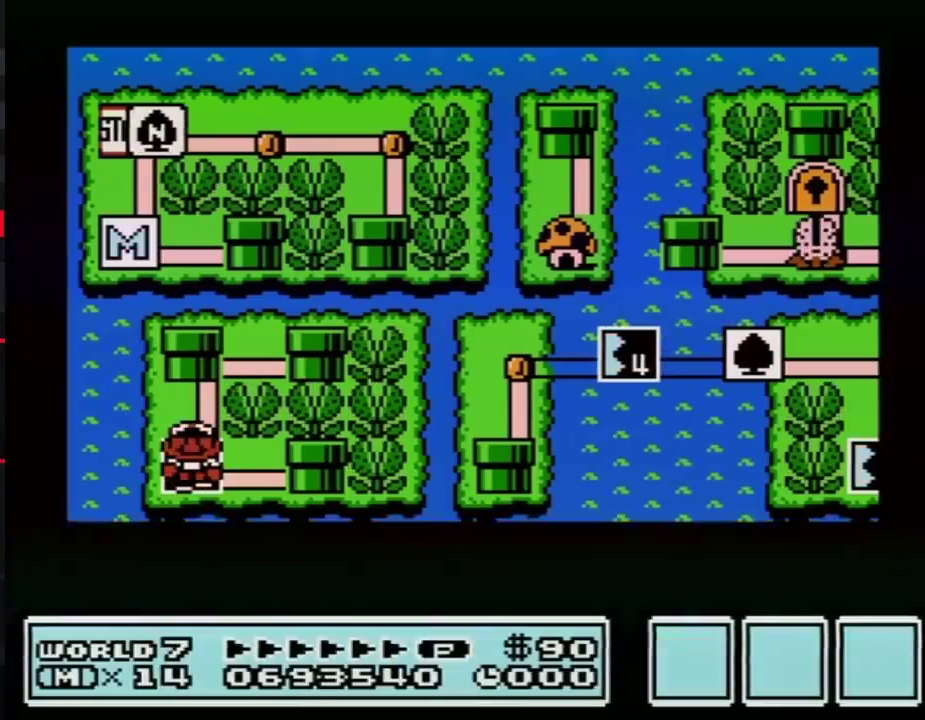
{"buttons": ["A"], "events": []}
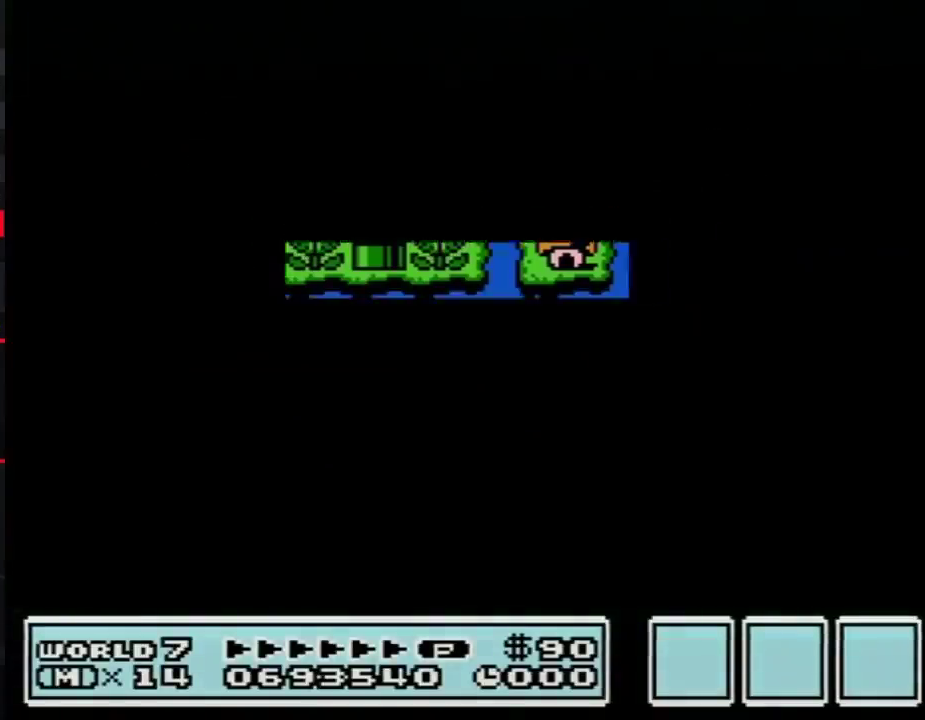
{"buttons": ["B", "DPAD_RIGHT"], "events": [[367, "A", "up"], [433, "A", "down"], [483, "A", "up"], [483, "B", "down"], [483, "DPAD_RIGHT", "down"]]}
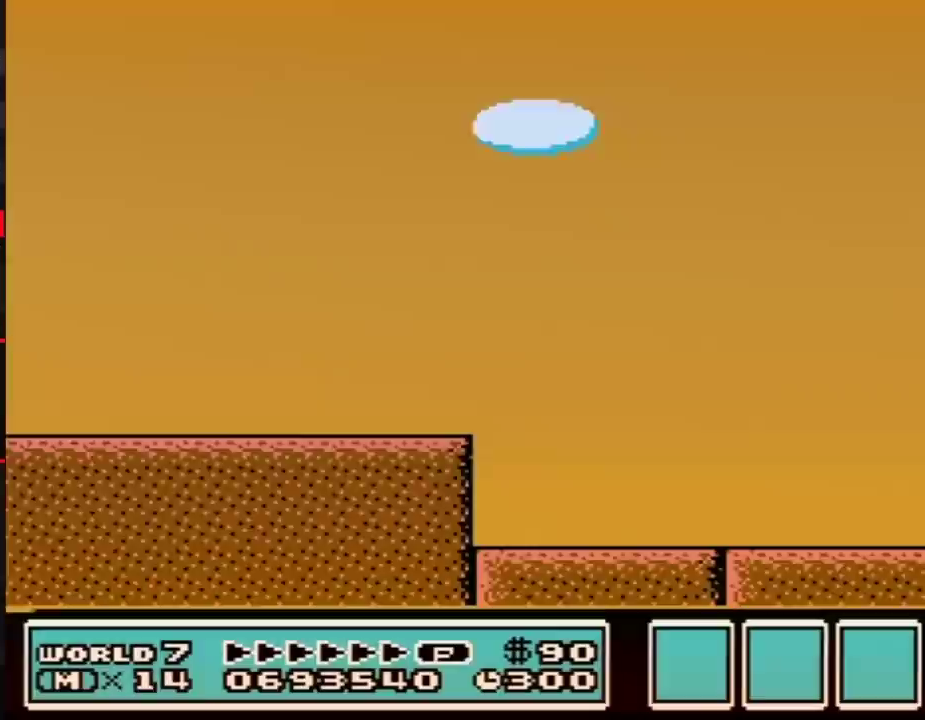
{"buttons": ["B", "DPAD_RIGHT"], "events": []}
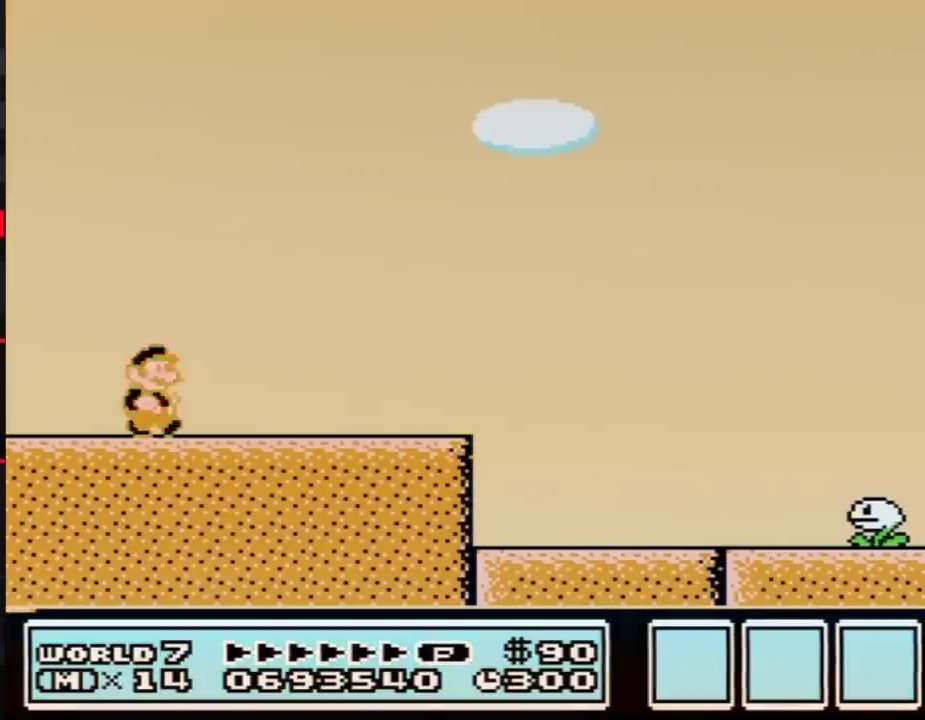
{"buttons": ["B", "DPAD_RIGHT"], "events": []}